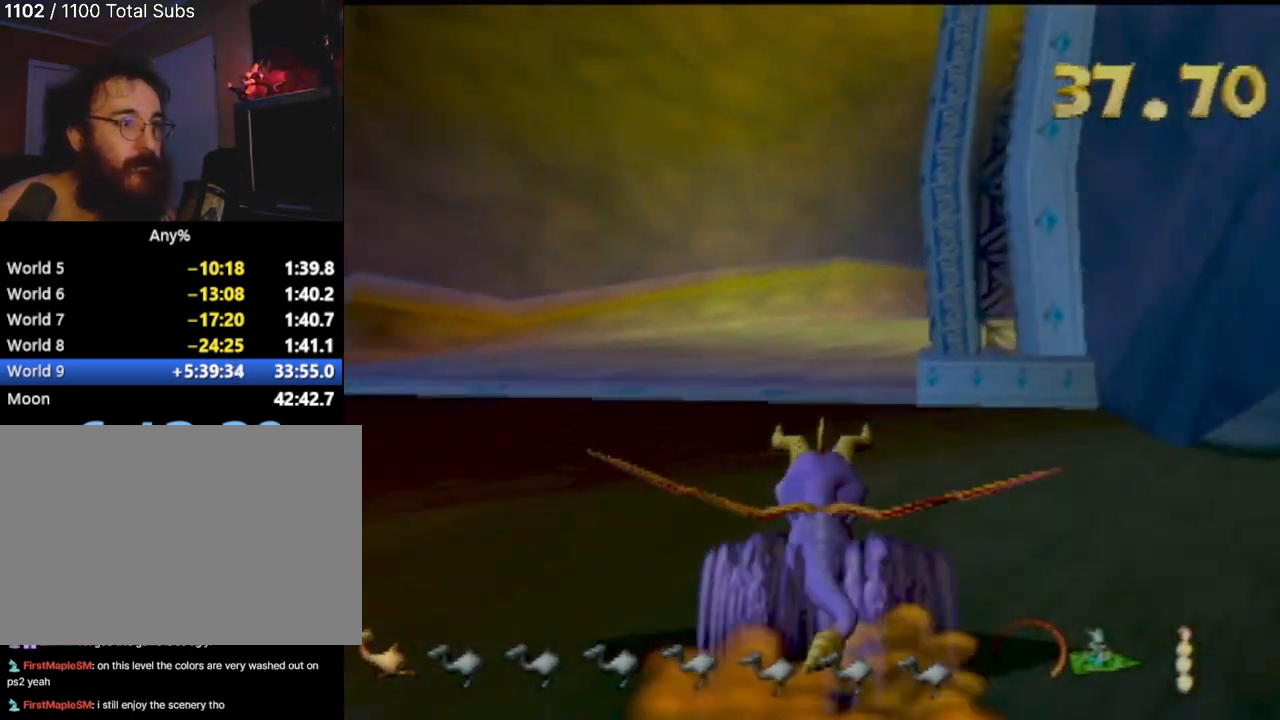
Gameplay with a controller (PlayStation layout); each line is a JSON object with the inputs held at the frame after it. "events" lists button and stick changes between this image and that frame as [ms after this image, input, new state], when the widget could be followed in between. Not read: L3 R2 R3 right_stick.
{"buttons": ["SQUARE"], "left_stick": "right", "events": [[84, "left_stick", "right"], [234, "left_stick", "center"], [367, "left_stick", "right"]]}
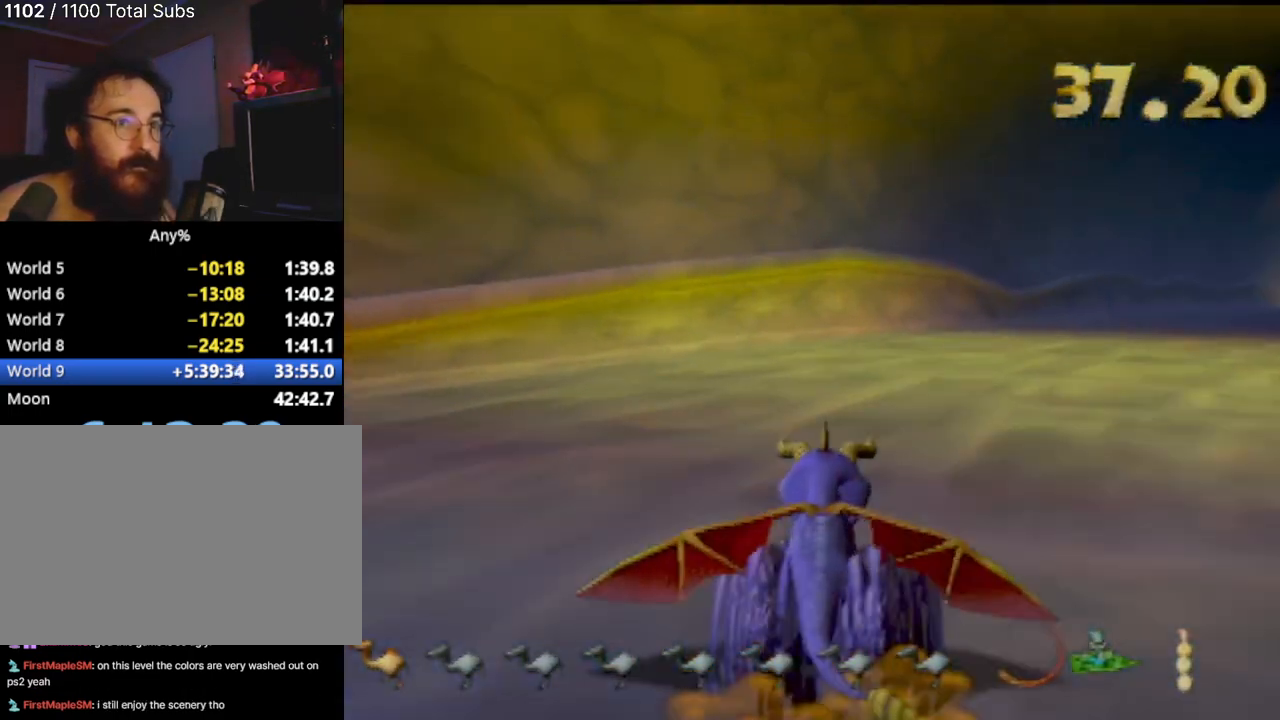
{"buttons": ["SQUARE"], "left_stick": "center", "events": [[117, "left_stick", "center"]]}
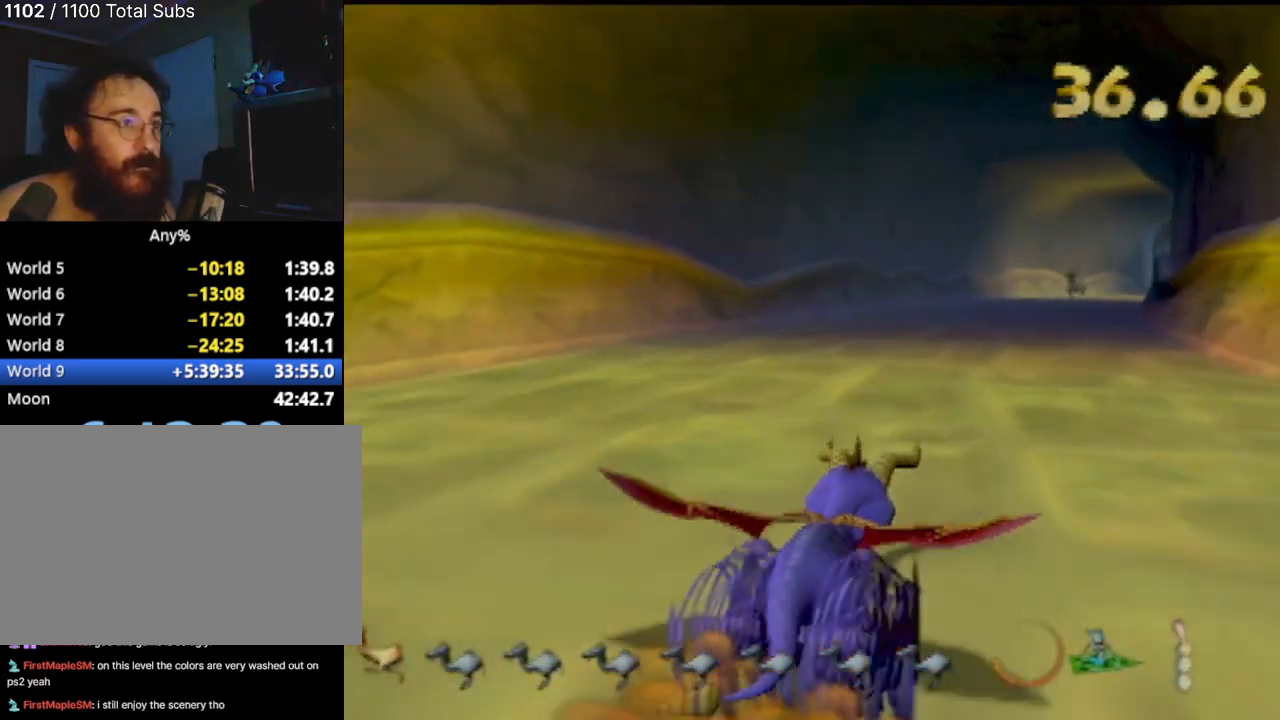
{"buttons": ["SQUARE"], "left_stick": "center", "events": []}
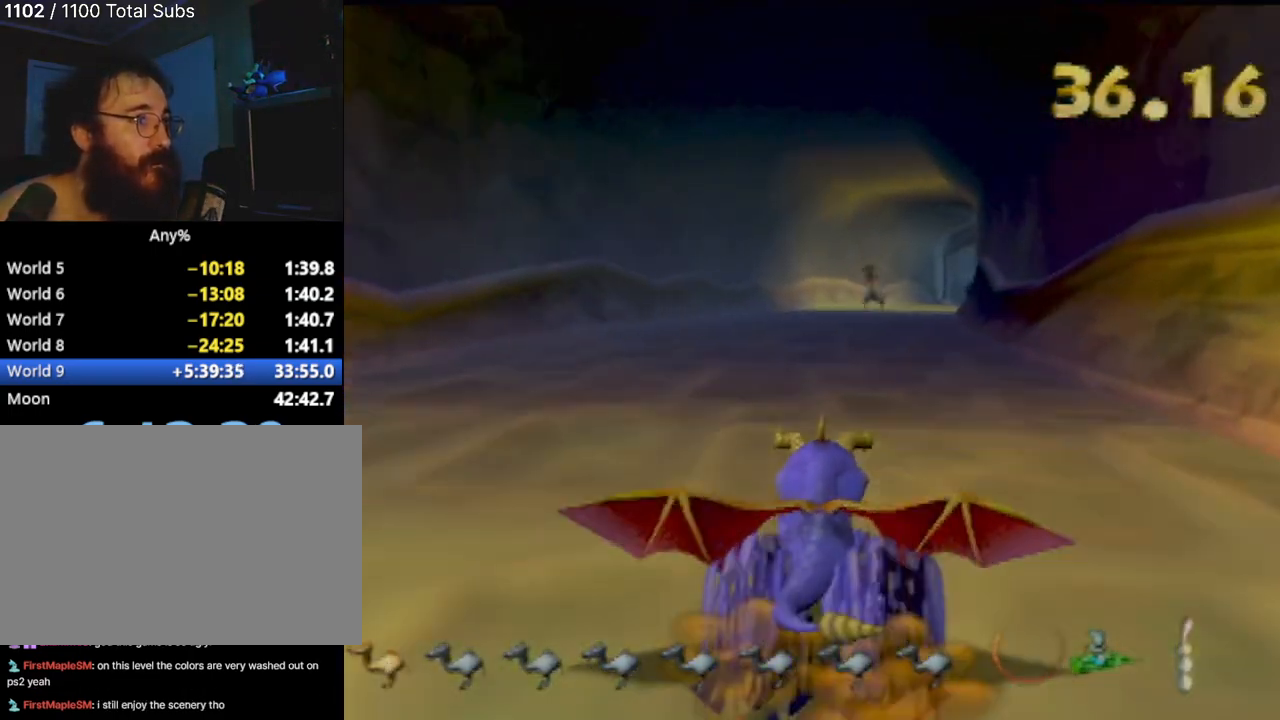
{"buttons": ["SQUARE"], "left_stick": "center", "events": []}
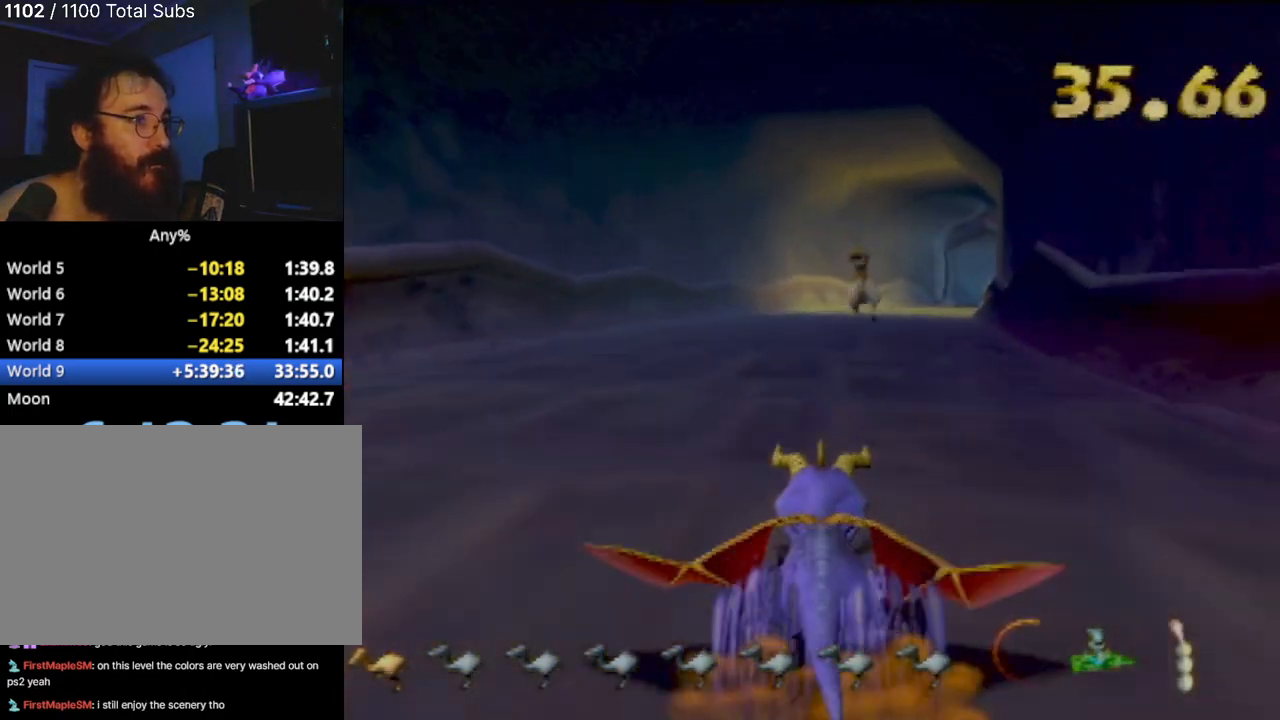
{"buttons": ["SQUARE"], "left_stick": "center", "events": [[251, "left_stick", "right"], [367, "left_stick", "center"]]}
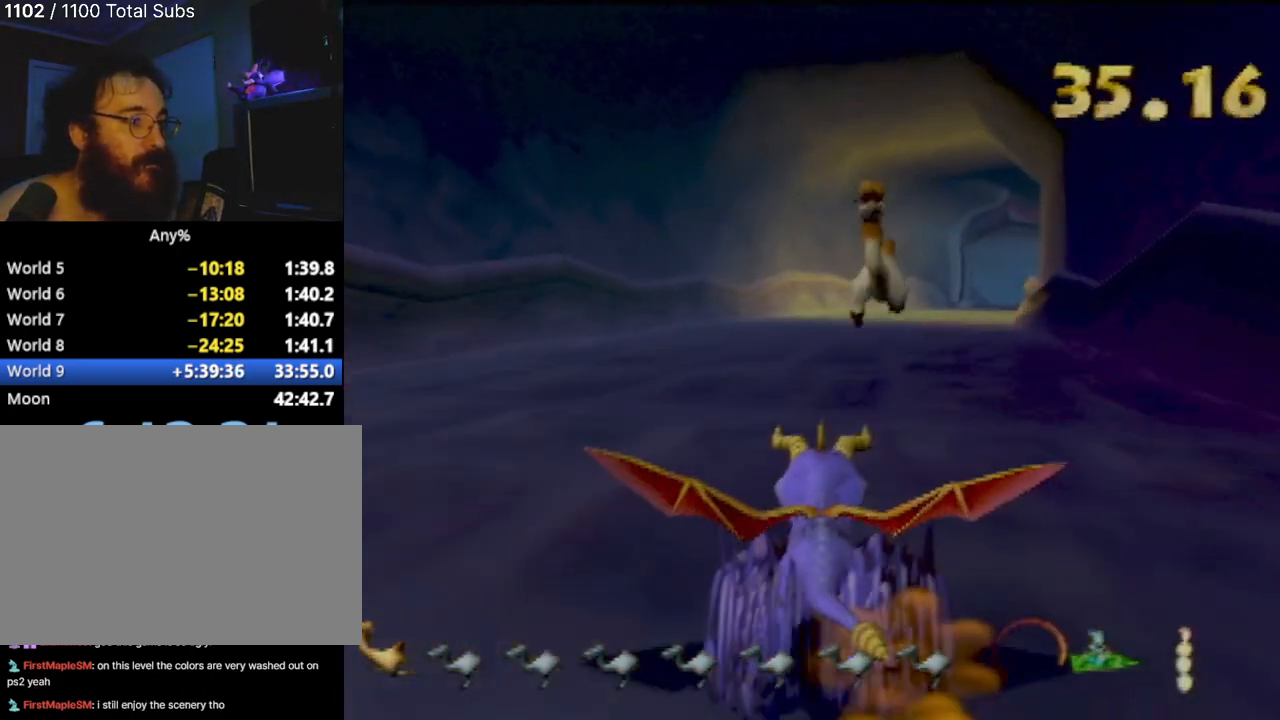
{"buttons": ["SQUARE"], "left_stick": "center", "events": [[384, "left_stick", "right"], [500, "left_stick", "center"]]}
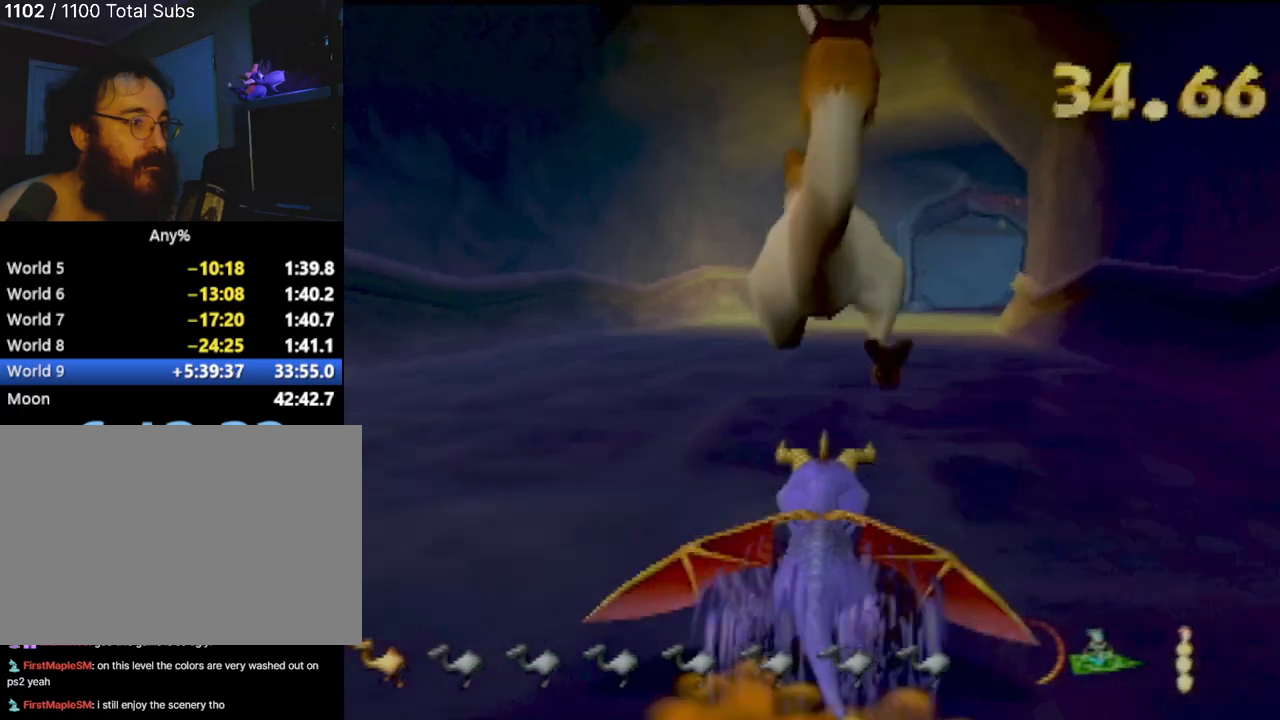
{"buttons": ["SQUARE"], "left_stick": "center", "events": []}
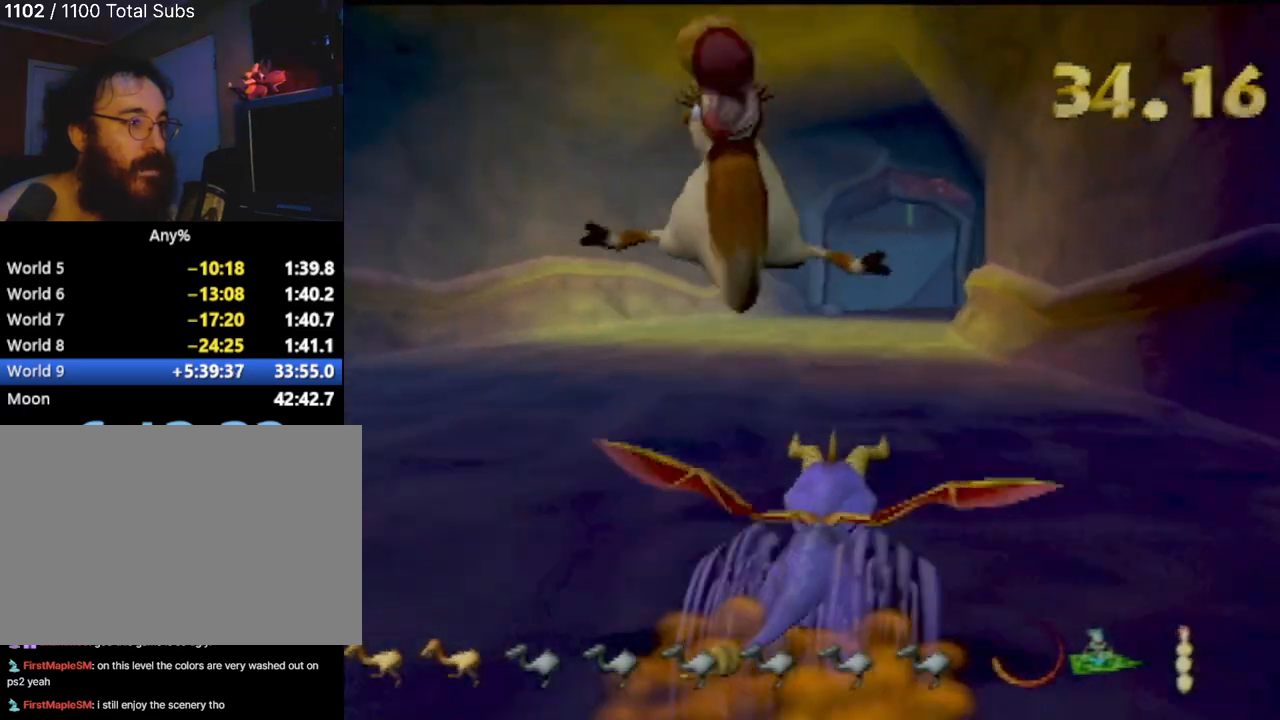
{"buttons": [], "left_stick": "up", "events": [[50, "left_stick", "up"], [100, "SQUARE", "up"]]}
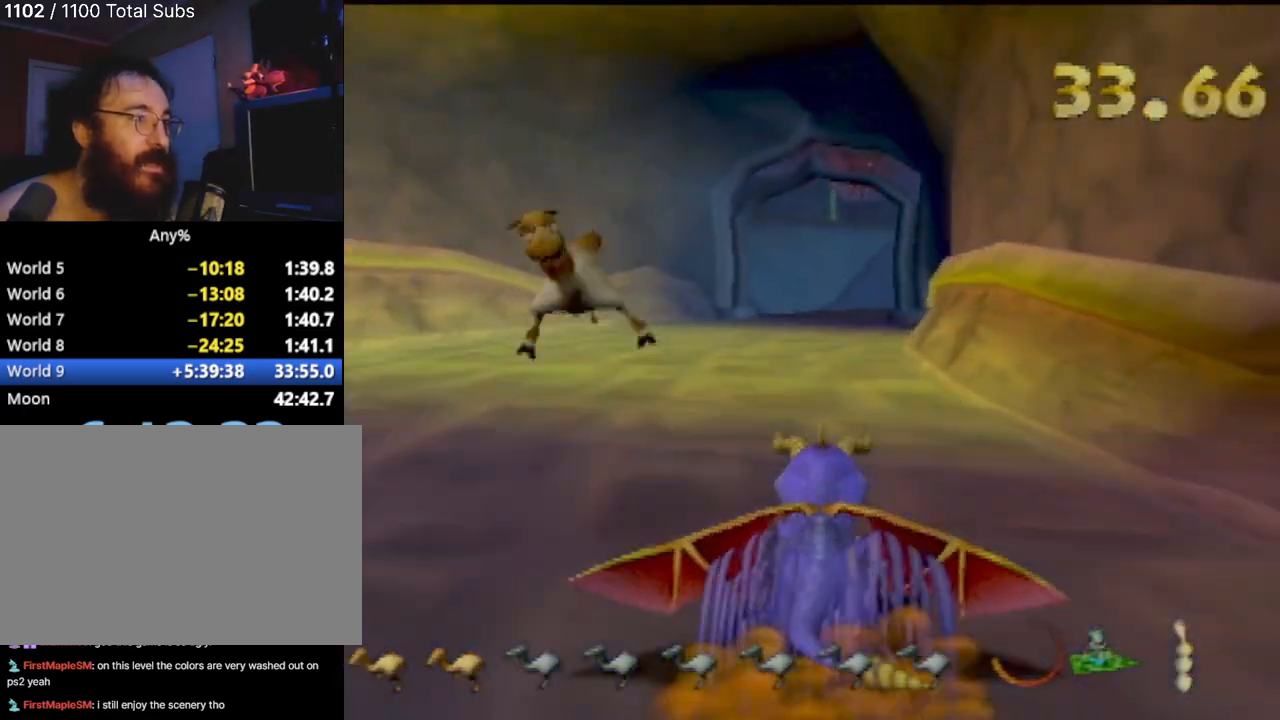
{"buttons": [], "left_stick": "center", "events": [[317, "left_stick", "center"]]}
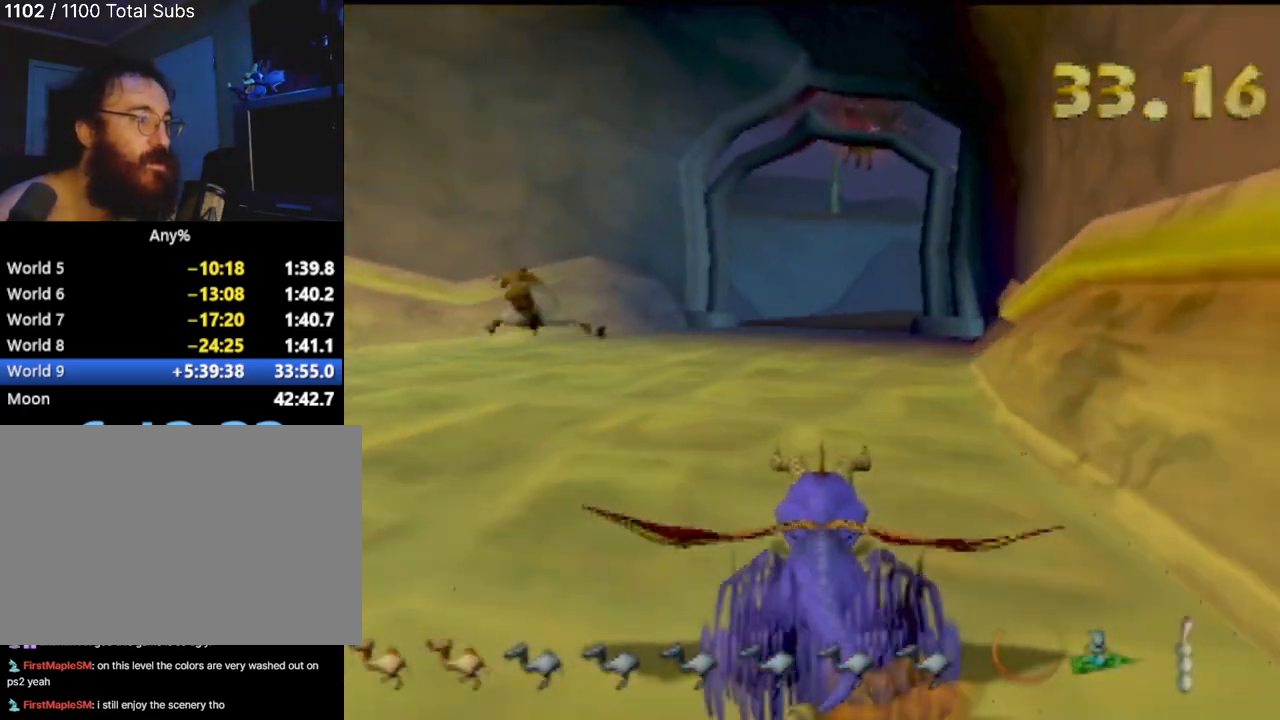
{"buttons": [], "left_stick": "center", "events": [[317, "left_stick", "right"], [384, "left_stick", "center"]]}
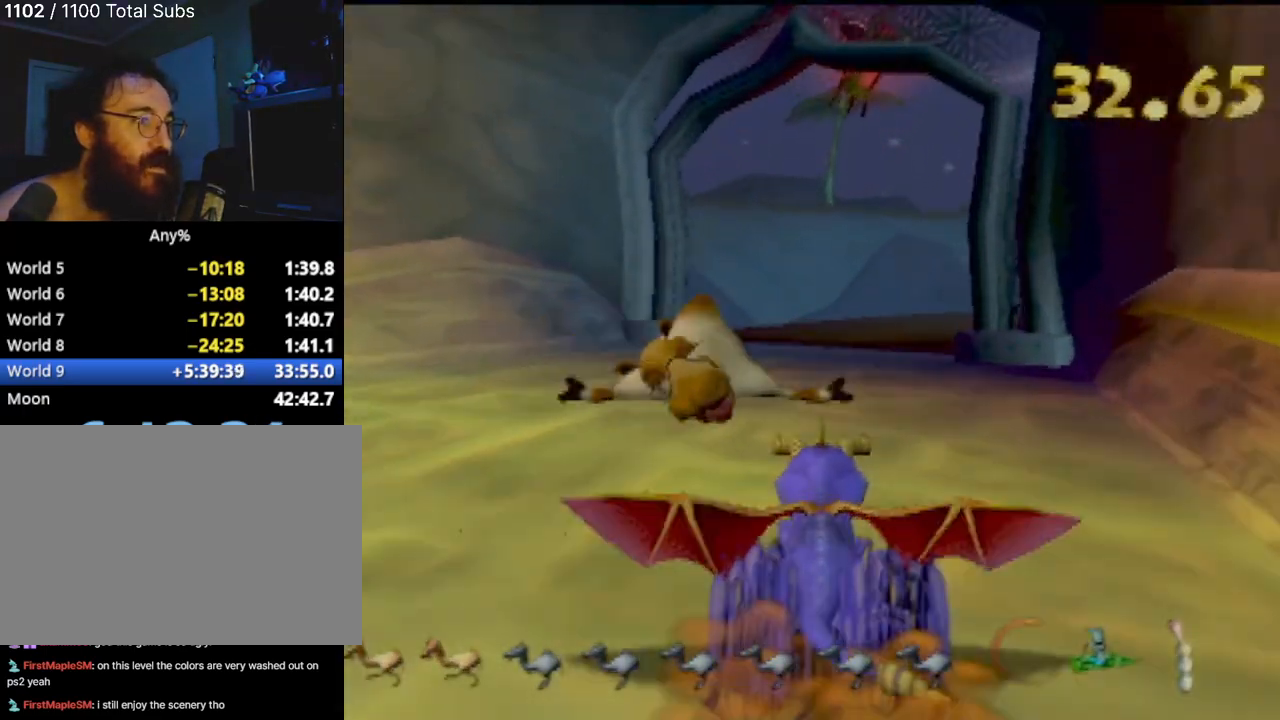
{"buttons": [], "left_stick": "center", "events": [[217, "left_stick", "right"], [351, "left_stick", "center"]]}
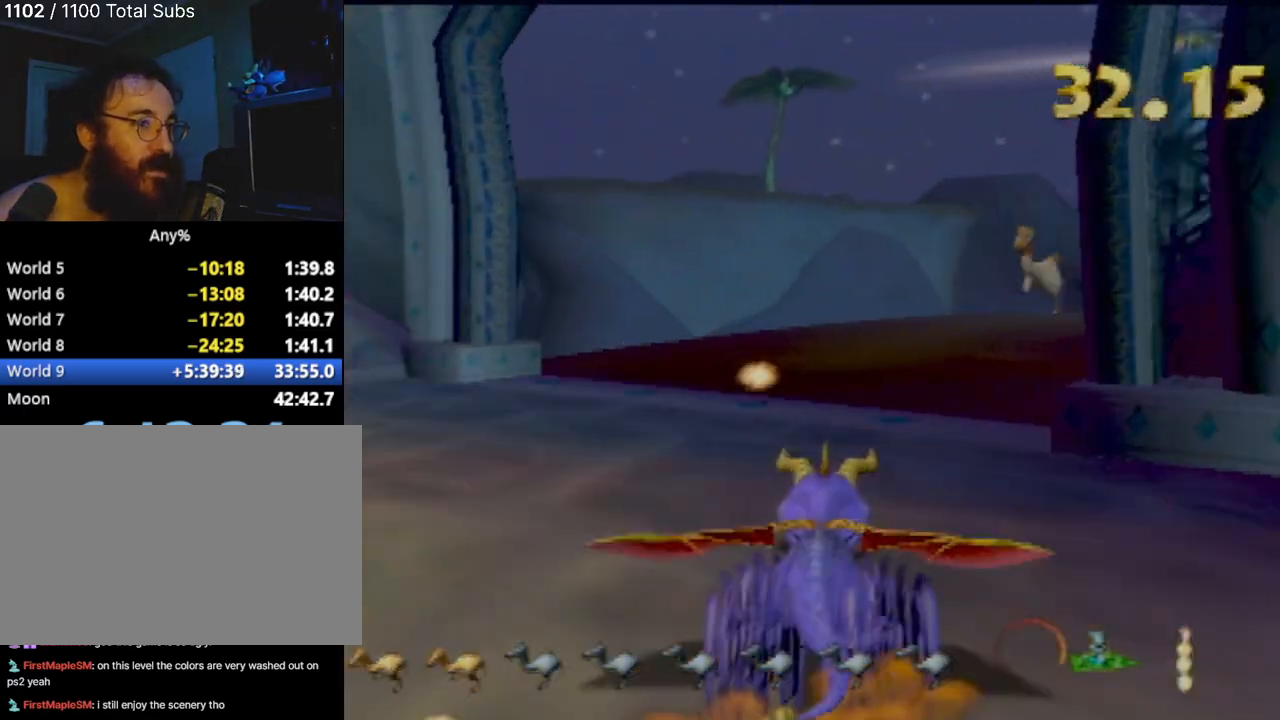
{"buttons": [], "left_stick": "center", "events": [[284, "left_stick", "right"], [417, "left_stick", "center"]]}
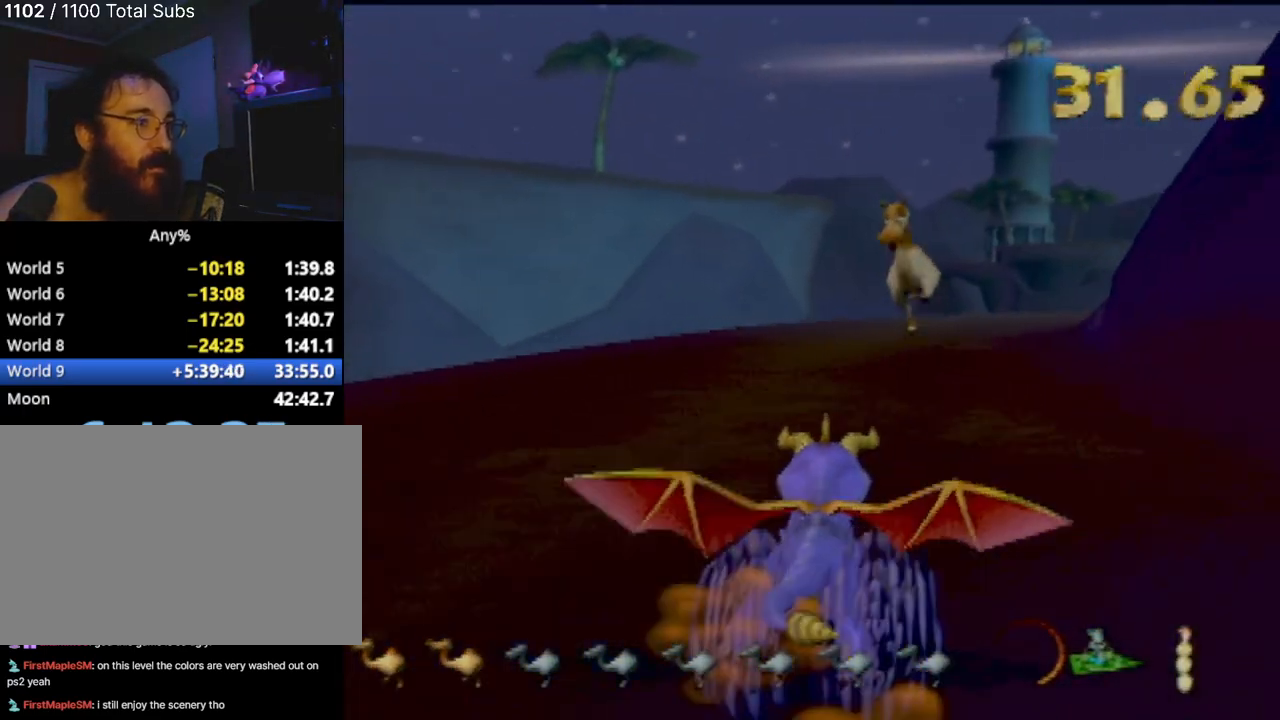
{"buttons": [], "left_stick": "center", "events": []}
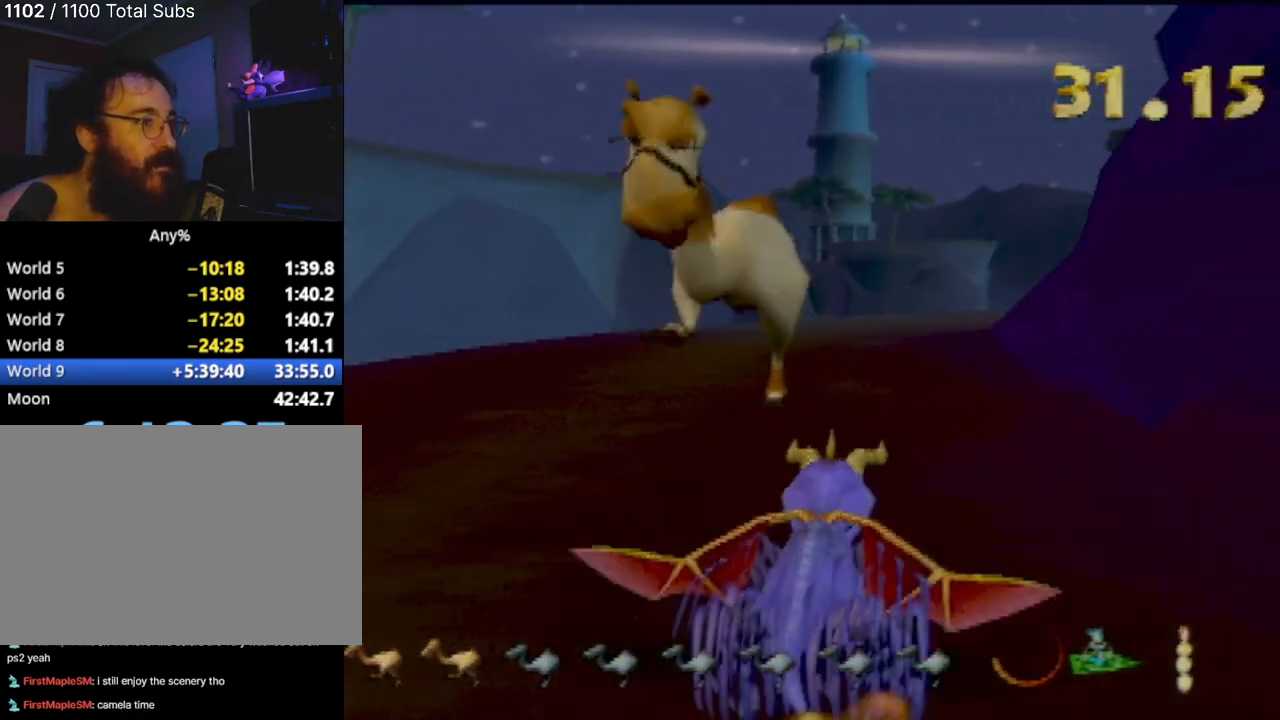
{"buttons": [], "left_stick": "center", "events": [[217, "left_stick", "right"], [317, "left_stick", "center"]]}
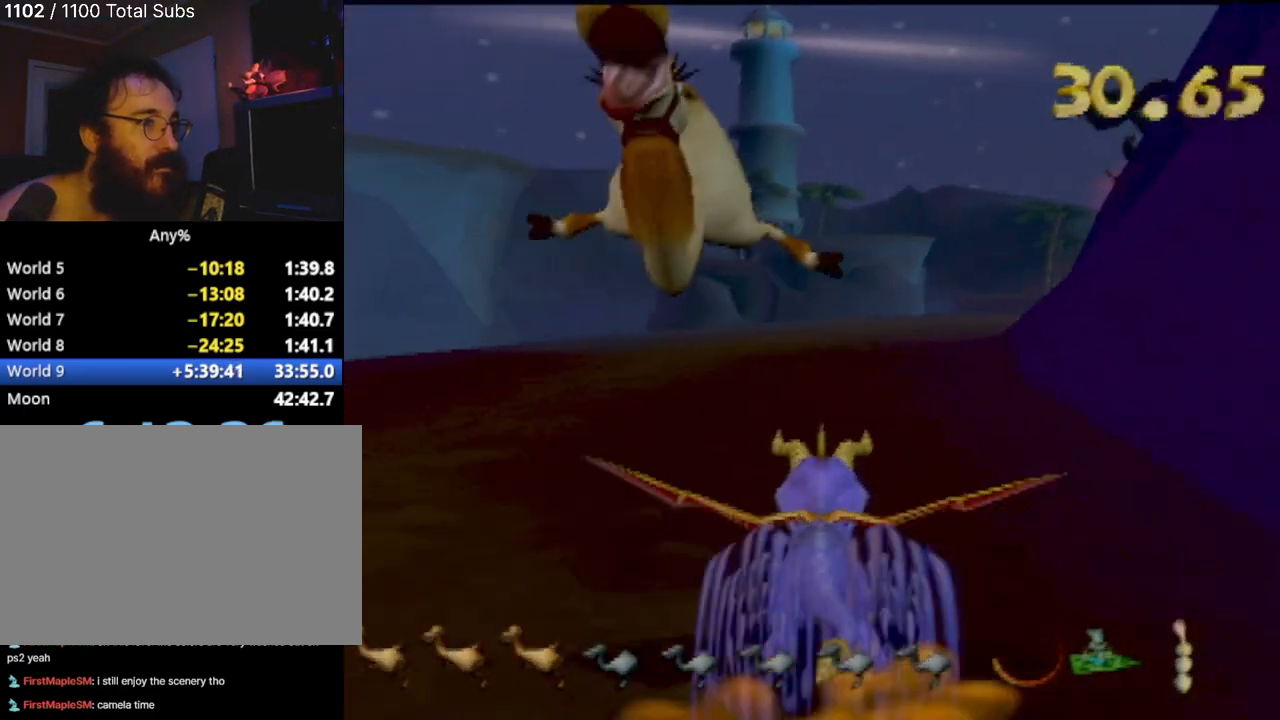
{"buttons": [], "left_stick": "right", "events": [[484, "left_stick", "right"]]}
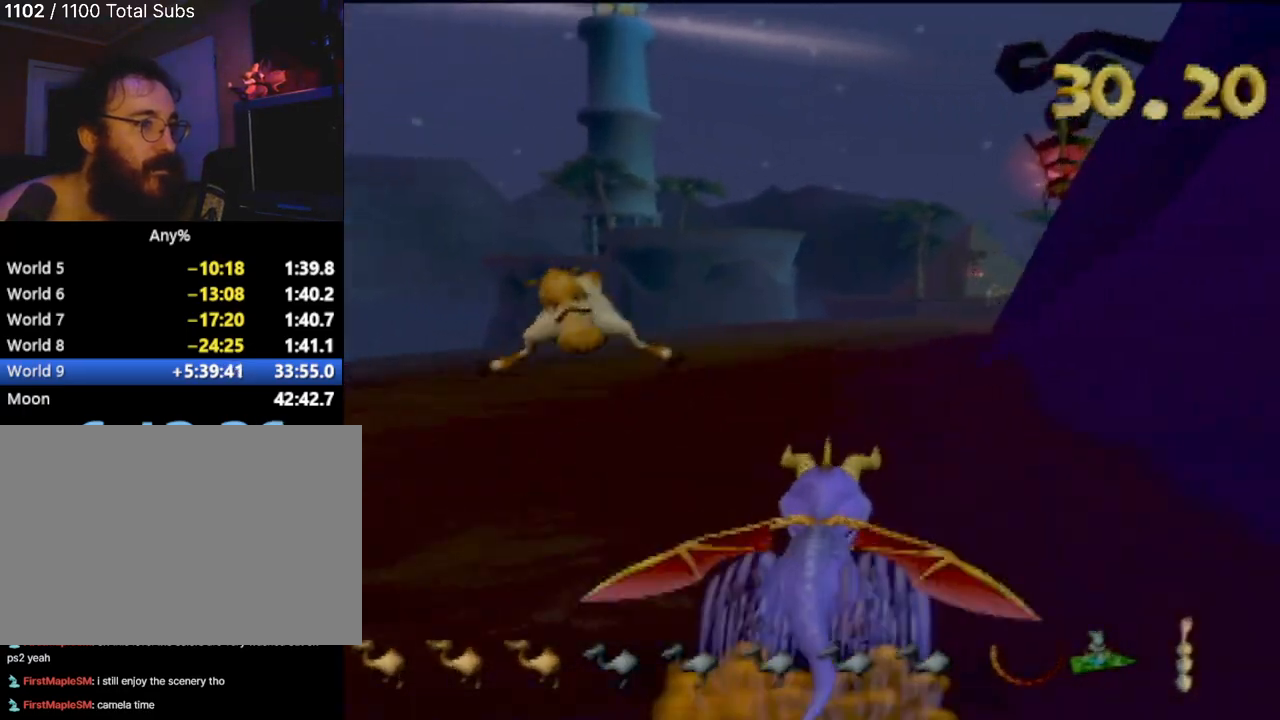
{"buttons": [], "left_stick": "center", "events": [[117, "left_stick", "center"]]}
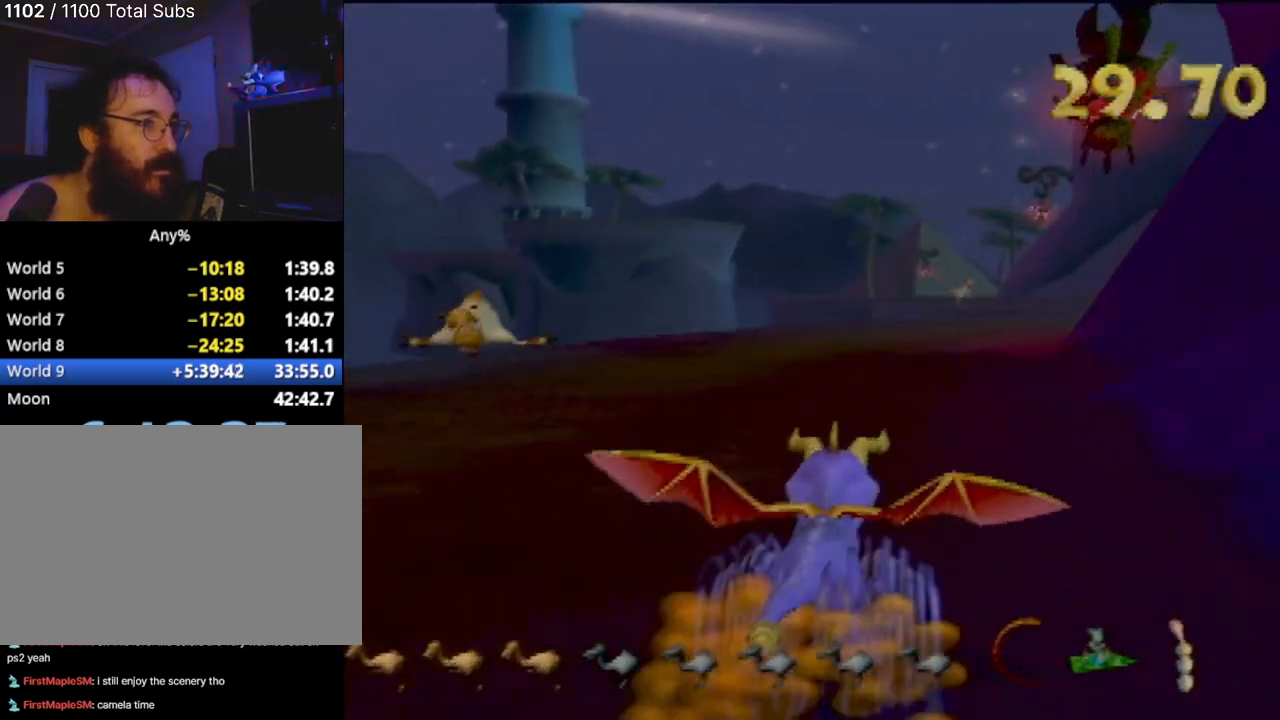
{"buttons": [], "left_stick": "center", "events": [[33, "left_stick", "right"], [167, "left_stick", "center"]]}
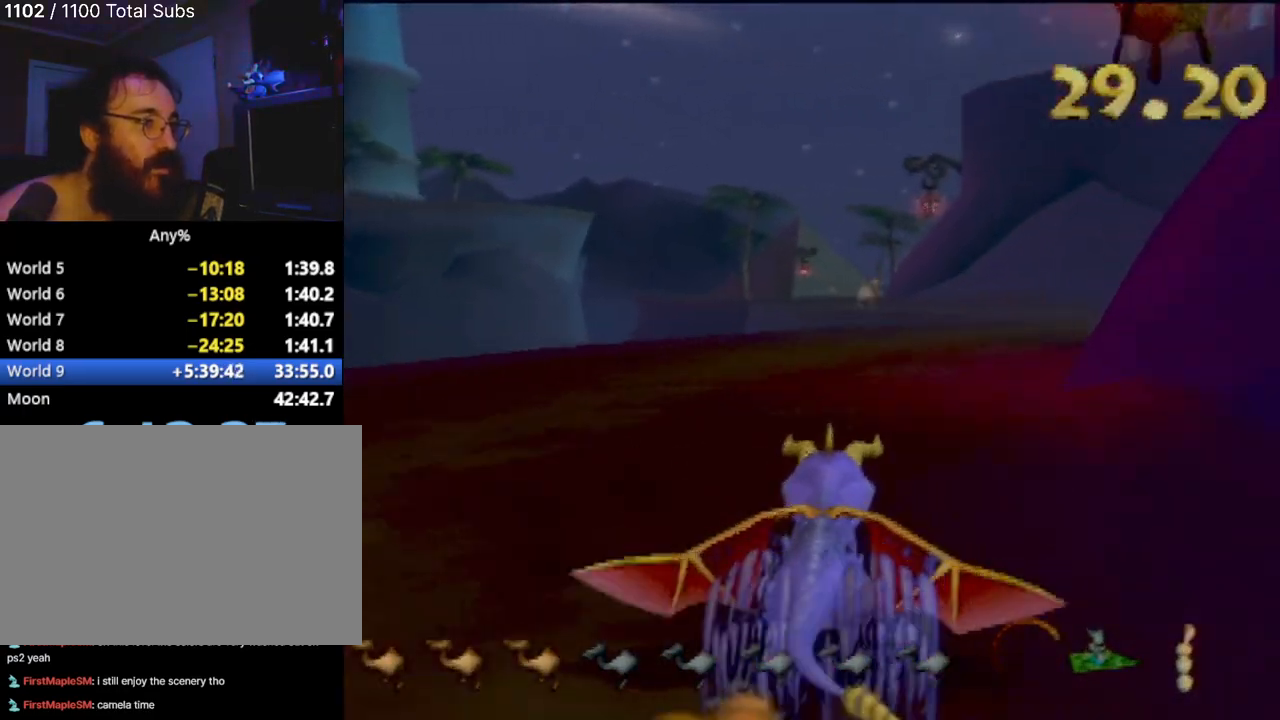
{"buttons": [], "left_stick": "center", "events": [[150, "left_stick", "right"], [367, "left_stick", "center"]]}
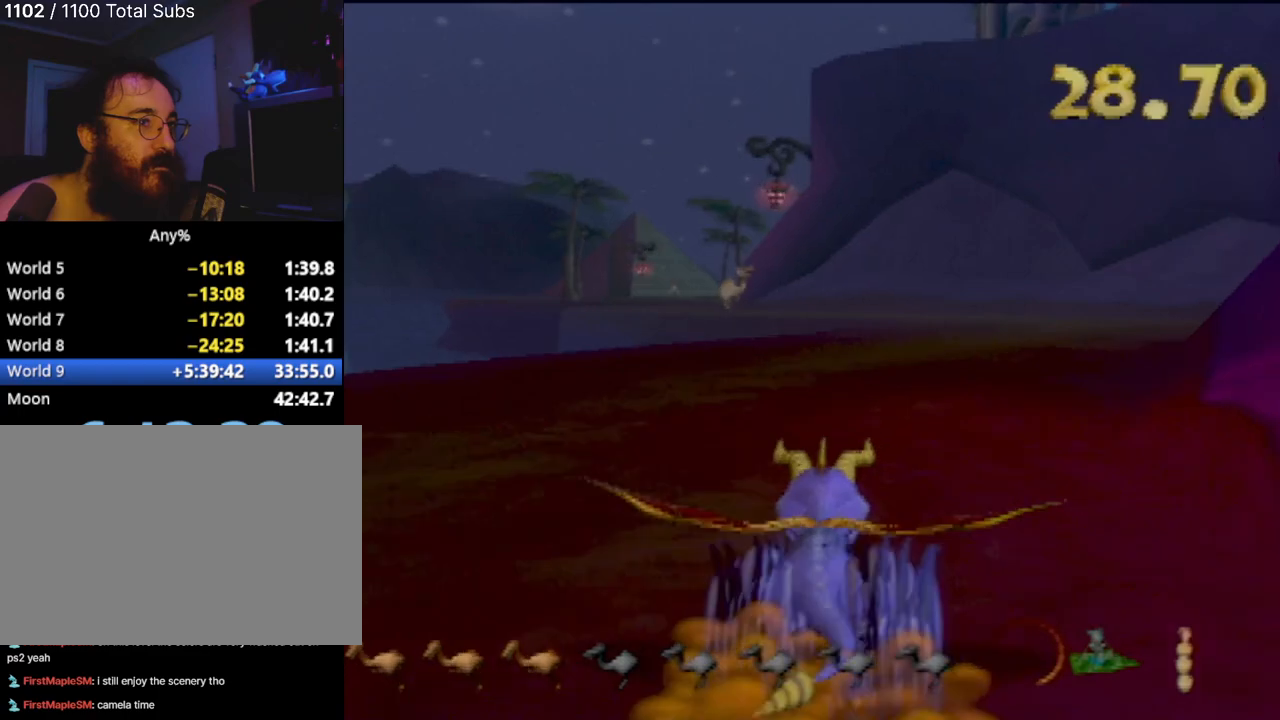
{"buttons": [], "left_stick": "center", "events": []}
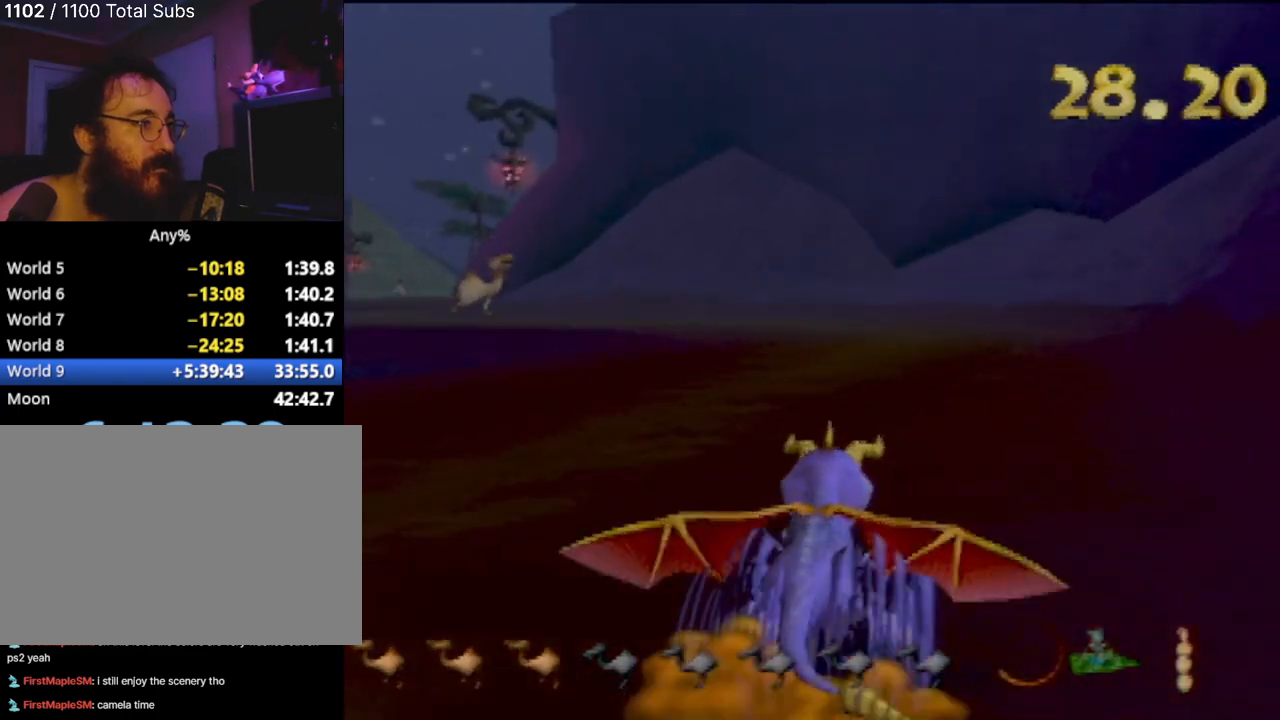
{"buttons": [], "left_stick": "center", "events": [[100, "left_stick", "left"], [367, "left_stick", "center"]]}
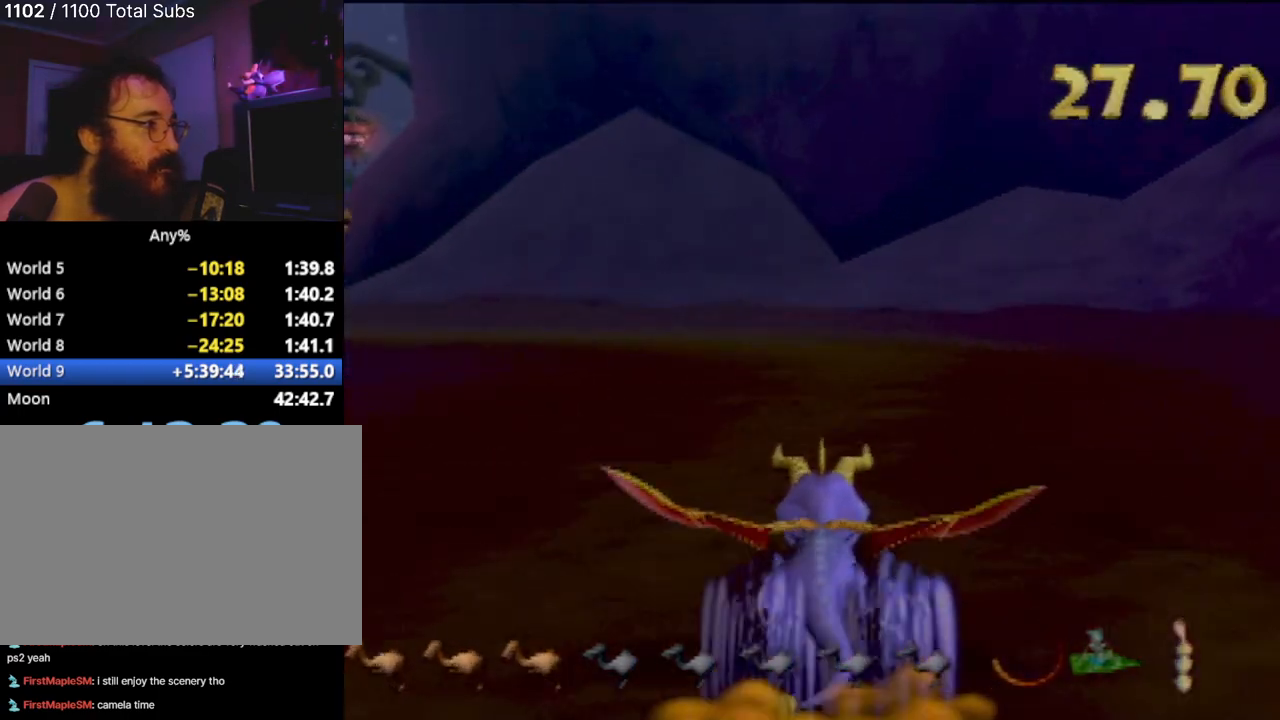
{"buttons": [], "left_stick": "left", "events": [[217, "left_stick", "left"]]}
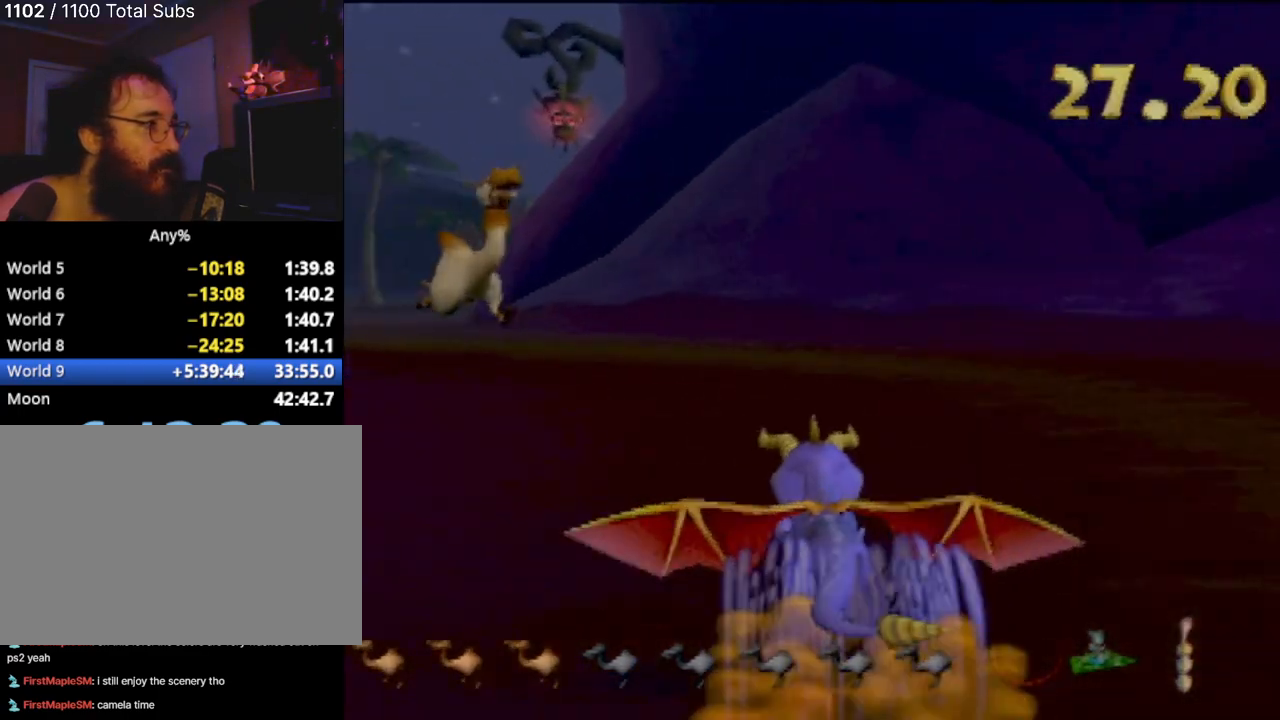
{"buttons": [], "left_stick": "center", "events": [[50, "left_stick", "center"], [301, "left_stick", "left"], [484, "left_stick", "center"]]}
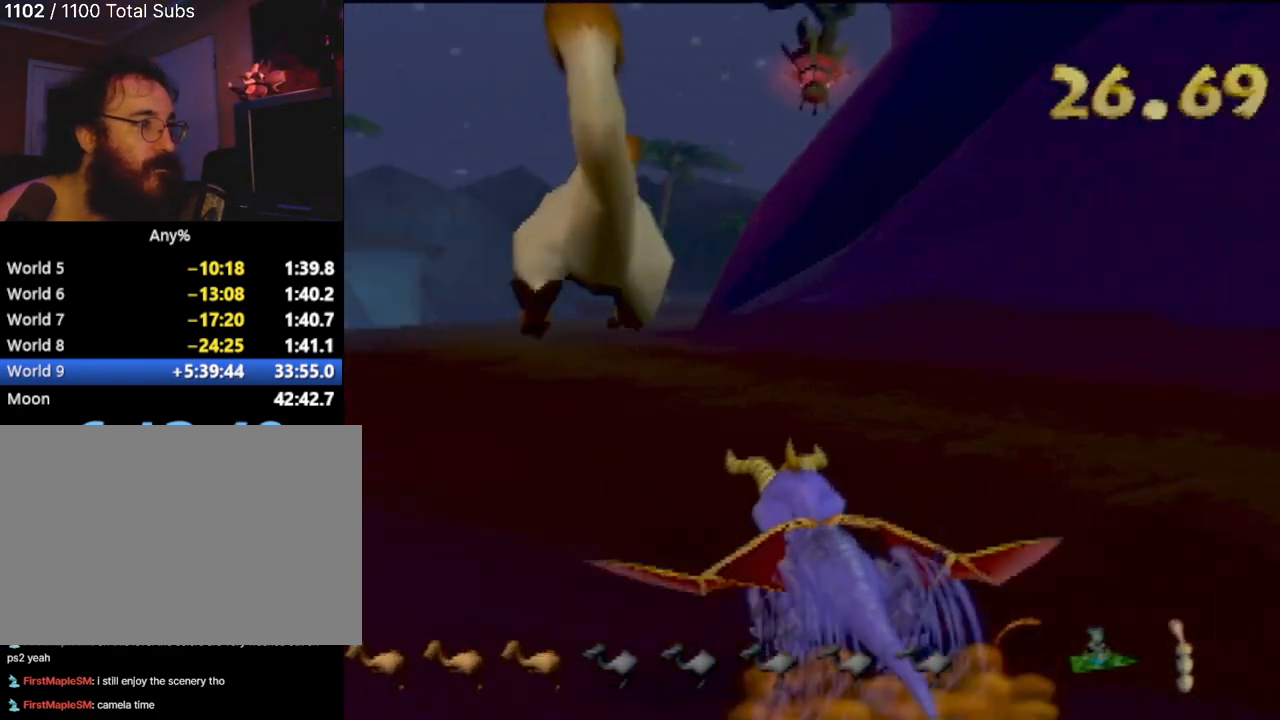
{"buttons": [], "left_stick": "center", "events": [[150, "left_stick", "right"], [383, "left_stick", "center"]]}
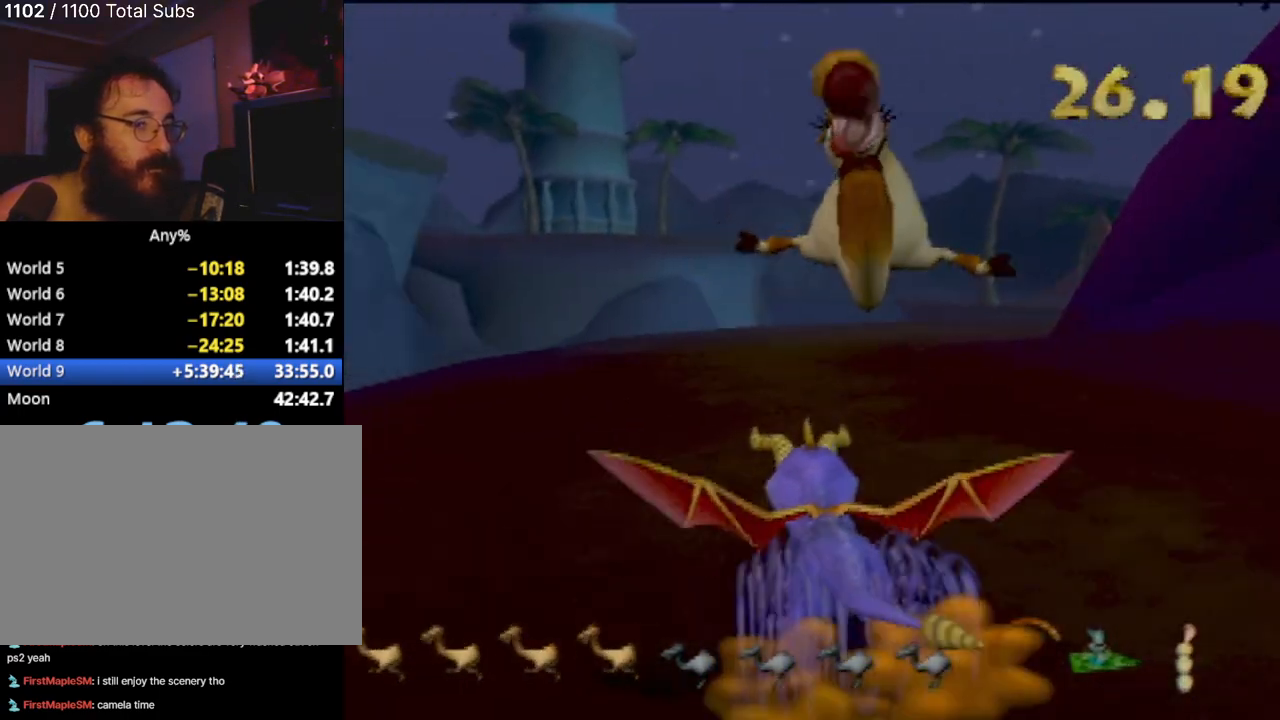
{"buttons": [], "left_stick": "right", "events": [[301, "left_stick", "right"]]}
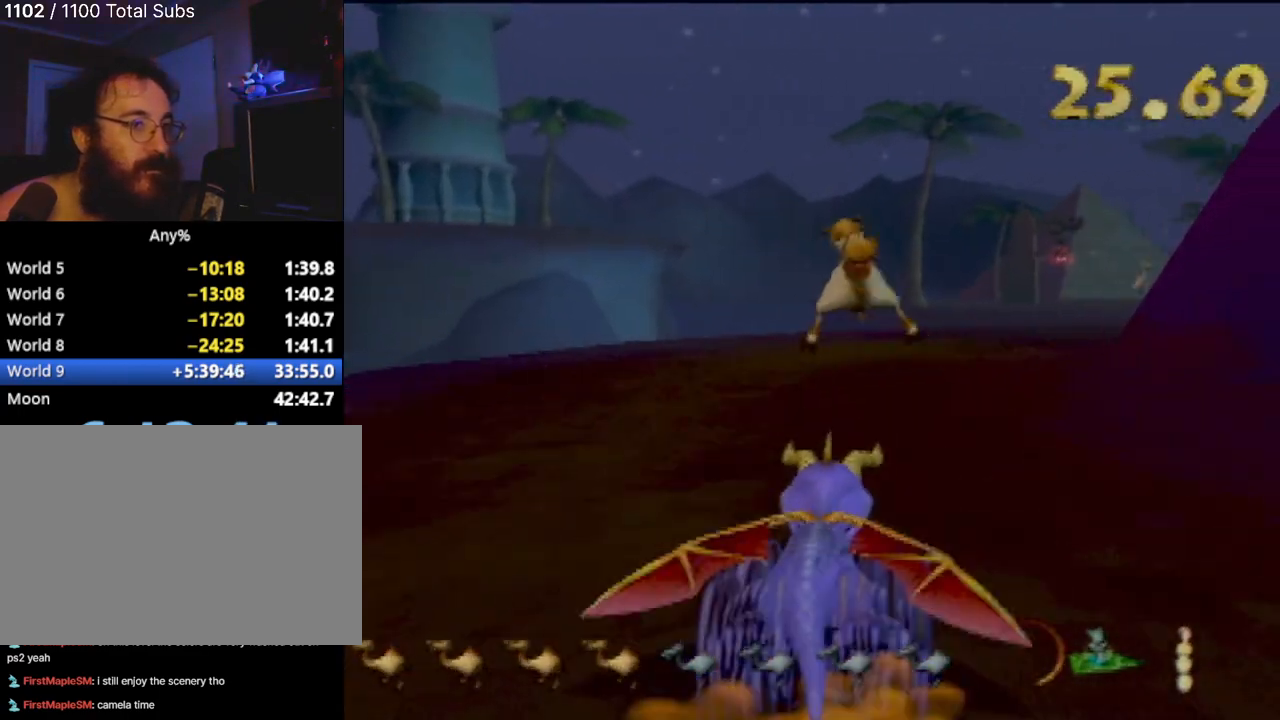
{"buttons": [], "left_stick": "right", "events": [[16, "left_stick", "center"], [250, "left_stick", "right"]]}
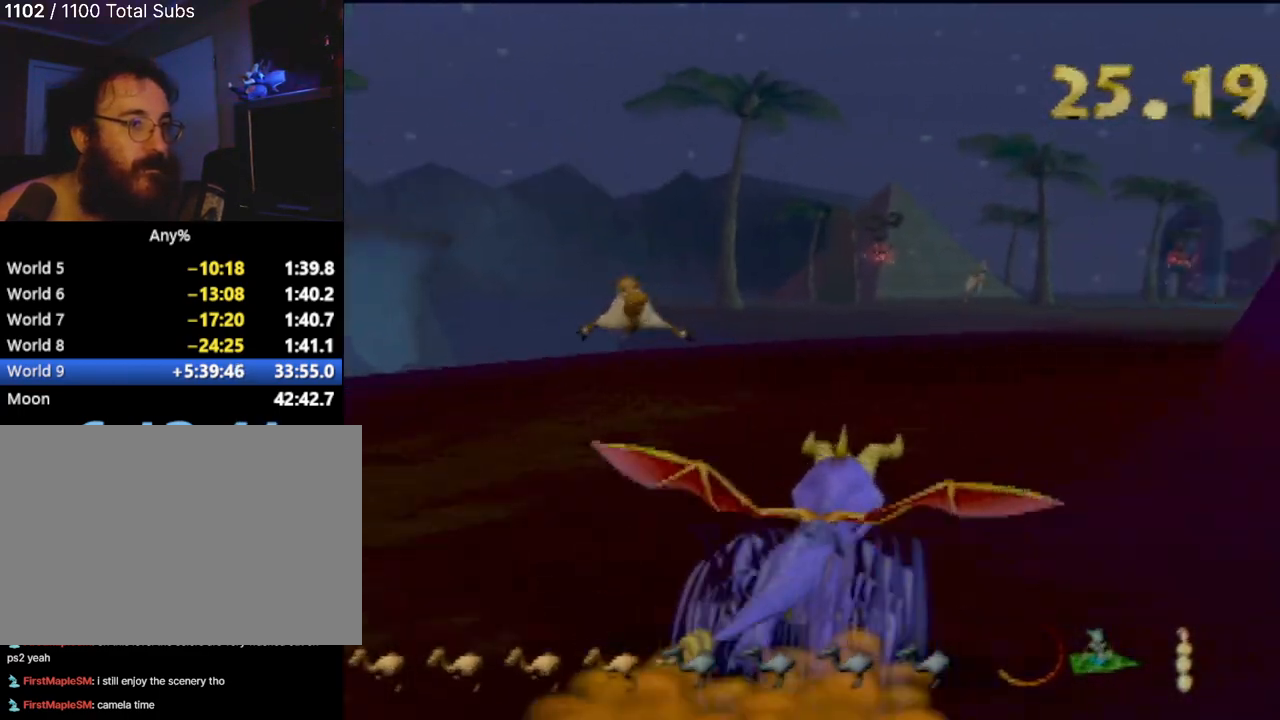
{"buttons": [], "left_stick": "right", "events": [[34, "left_stick", "center"], [284, "left_stick", "right"]]}
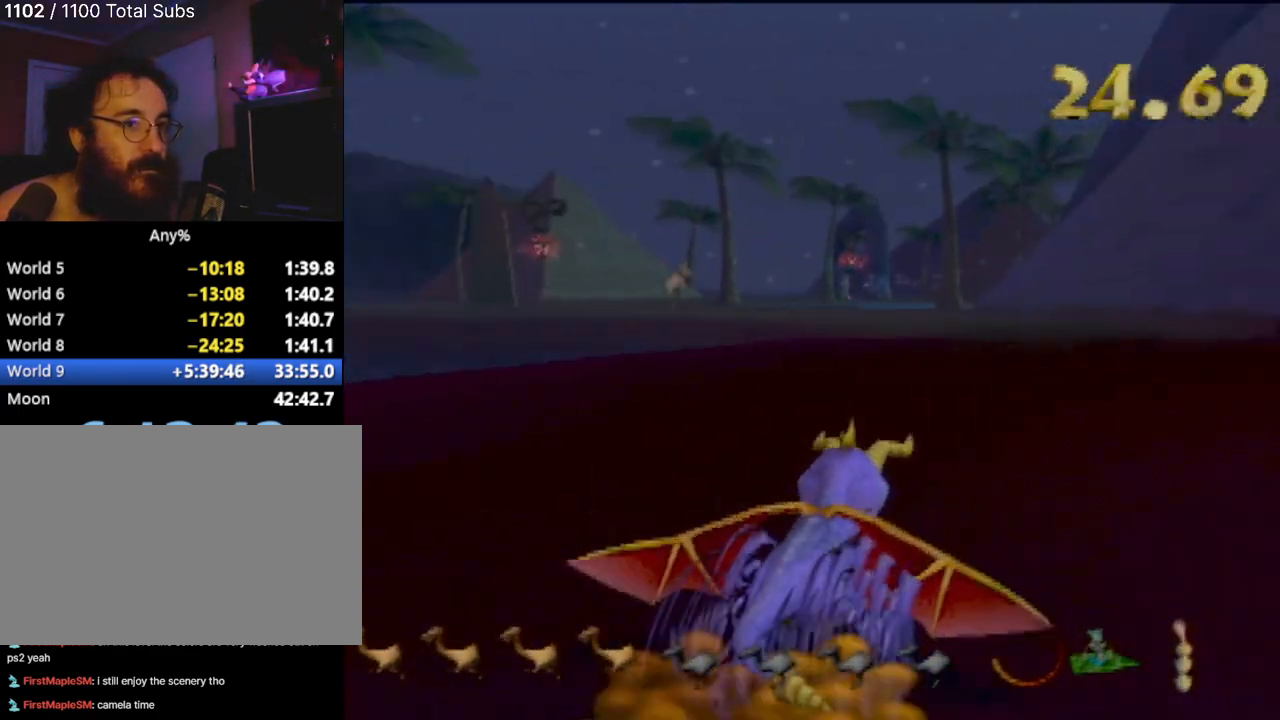
{"buttons": [], "left_stick": "up-left", "events": [[16, "left_stick", "center"], [217, "left_stick", "left"], [484, "left_stick", "up-left"]]}